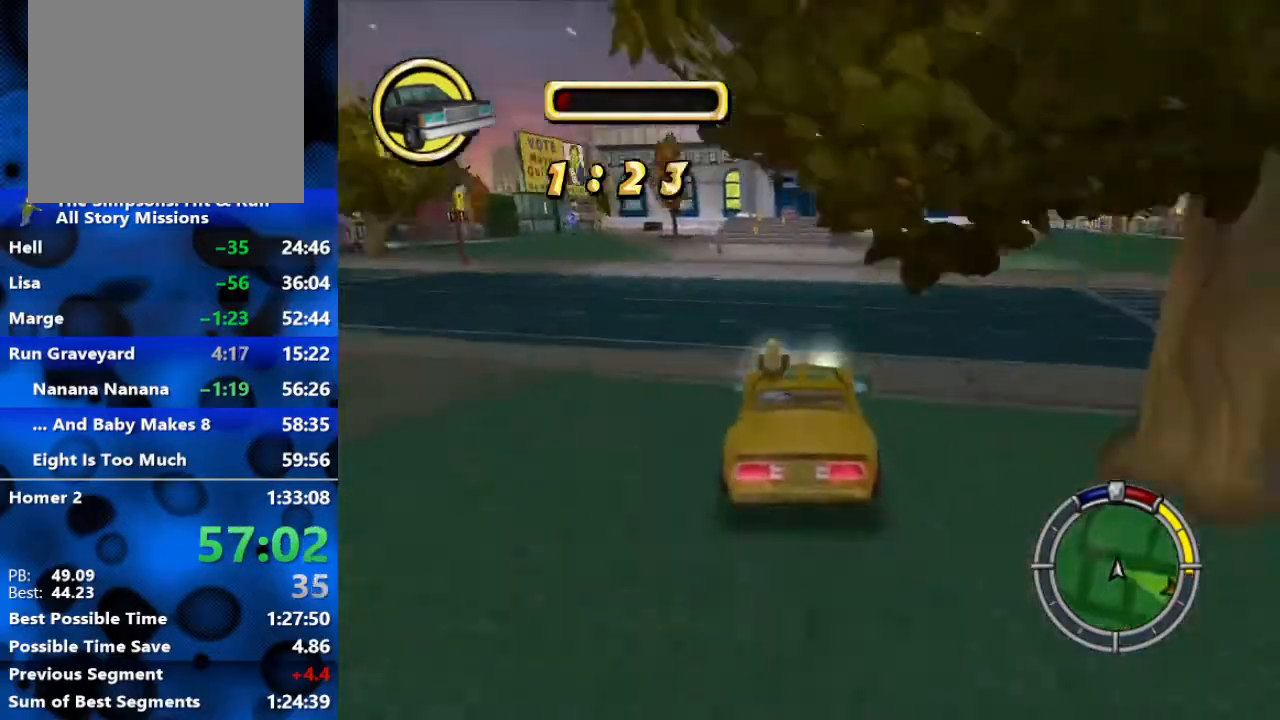
Gameplay with a controller (Xbox layout); each line is a JSON object with the inputs held at the frame after it. "events" lists button and stick changes between this image and that frame as [ms after this image, input, new state], when the widget could be followed in between.
{"buttons": ["R2"], "left_stick": "center", "right_stick": "center", "events": [[67, "left_stick", "center"], [100, "L1", "up"]]}
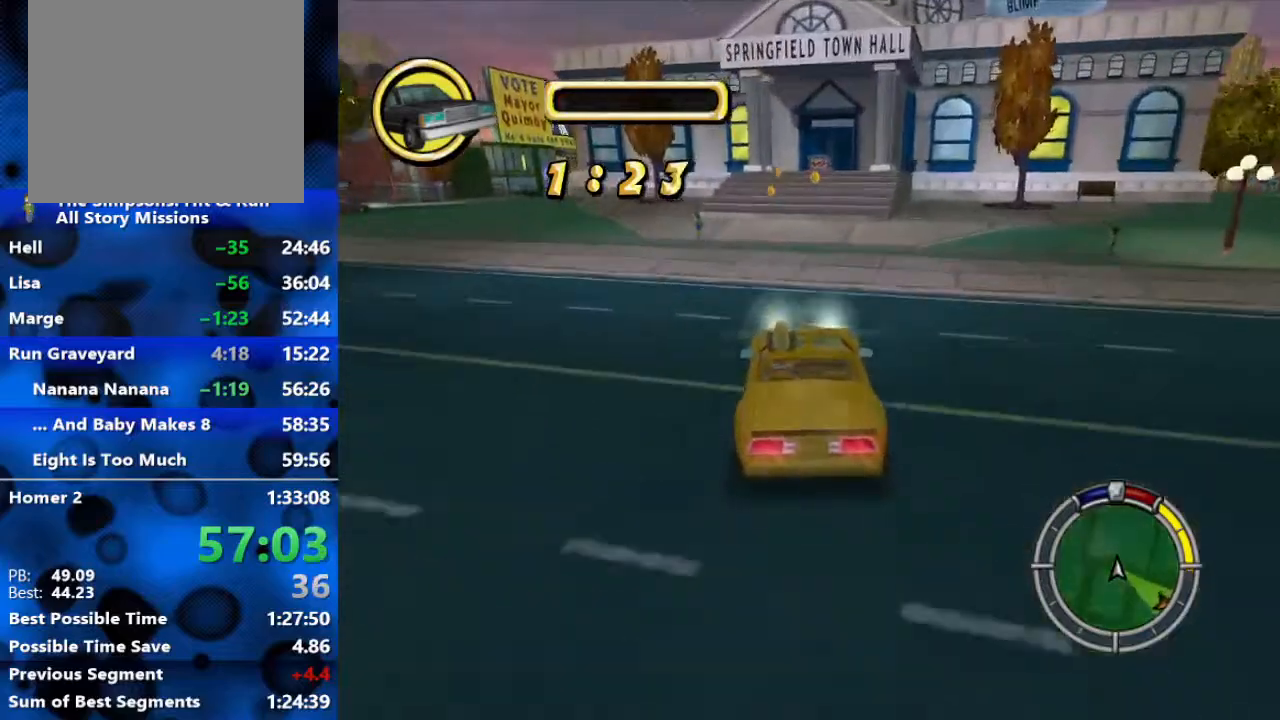
{"buttons": ["R2"], "left_stick": "right", "right_stick": "center", "events": [[300, "left_stick", "right"]]}
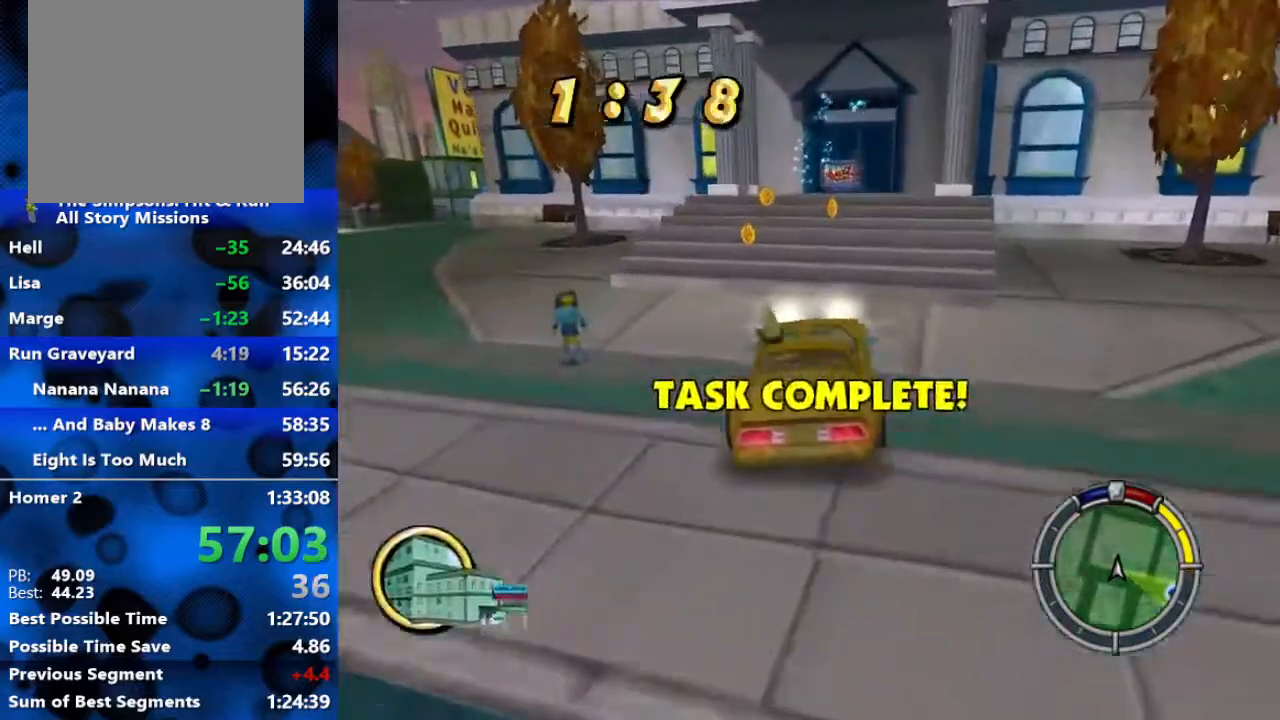
{"buttons": [], "left_stick": "right", "right_stick": "center", "events": [[367, "R2", "up"]]}
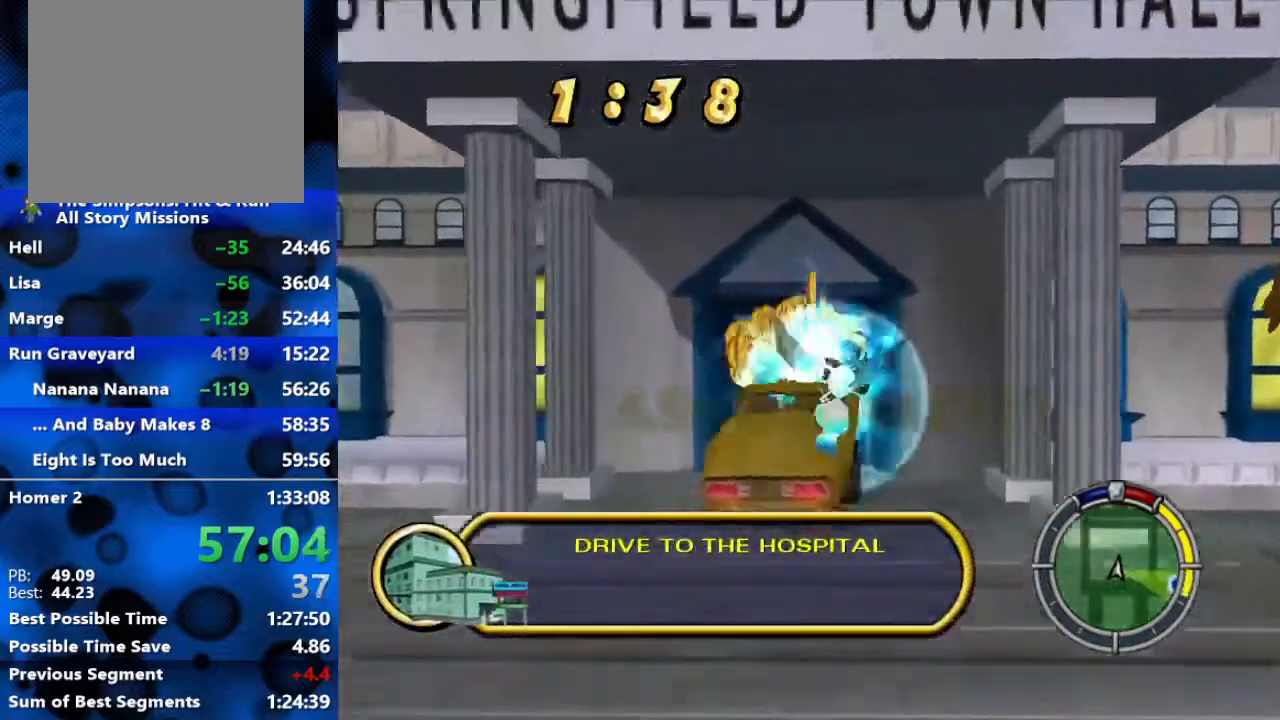
{"buttons": [], "left_stick": "center", "right_stick": "center", "events": [[67, "L2", "down"], [67, "left_stick", "center"], [250, "left_stick", "left"], [417, "L2", "up"], [417, "left_stick", "center"]]}
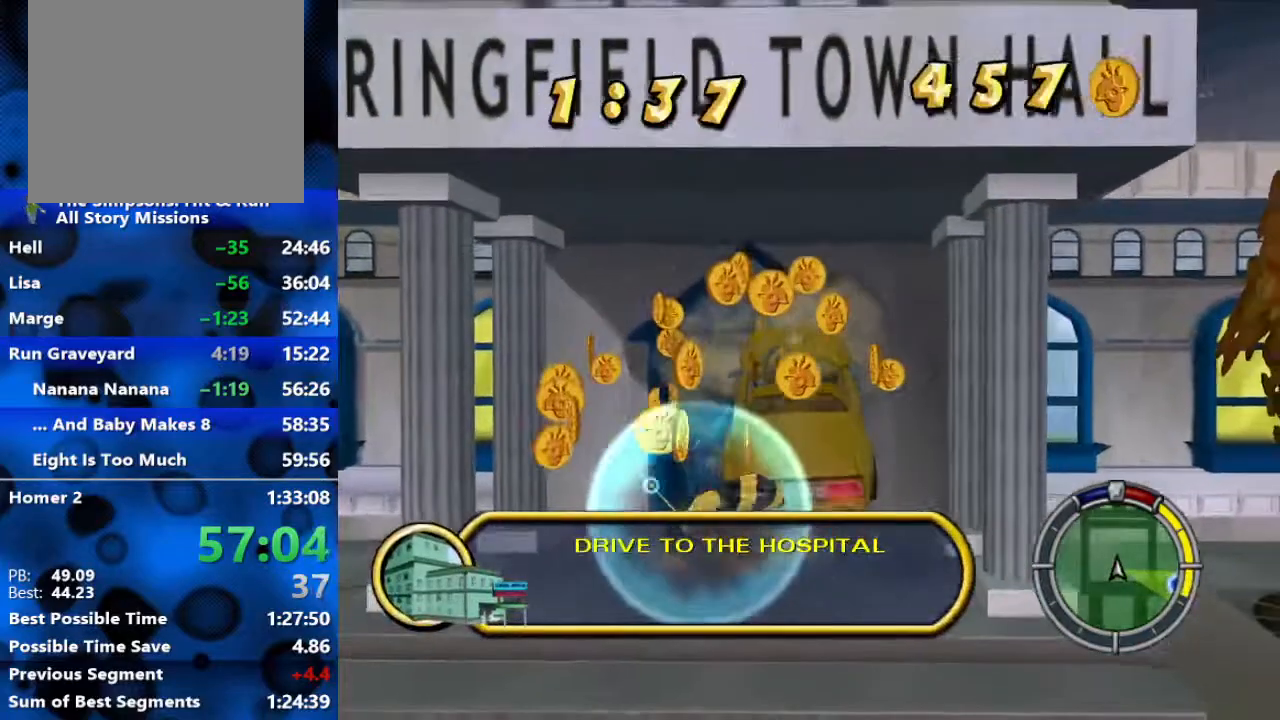
{"buttons": ["Y", "R1"], "left_stick": "center", "right_stick": "center", "events": [[133, "R1", "down"], [167, "Y", "down"], [267, "Y", "up"], [367, "Y", "down"], [417, "Y", "up"], [467, "Y", "down"]]}
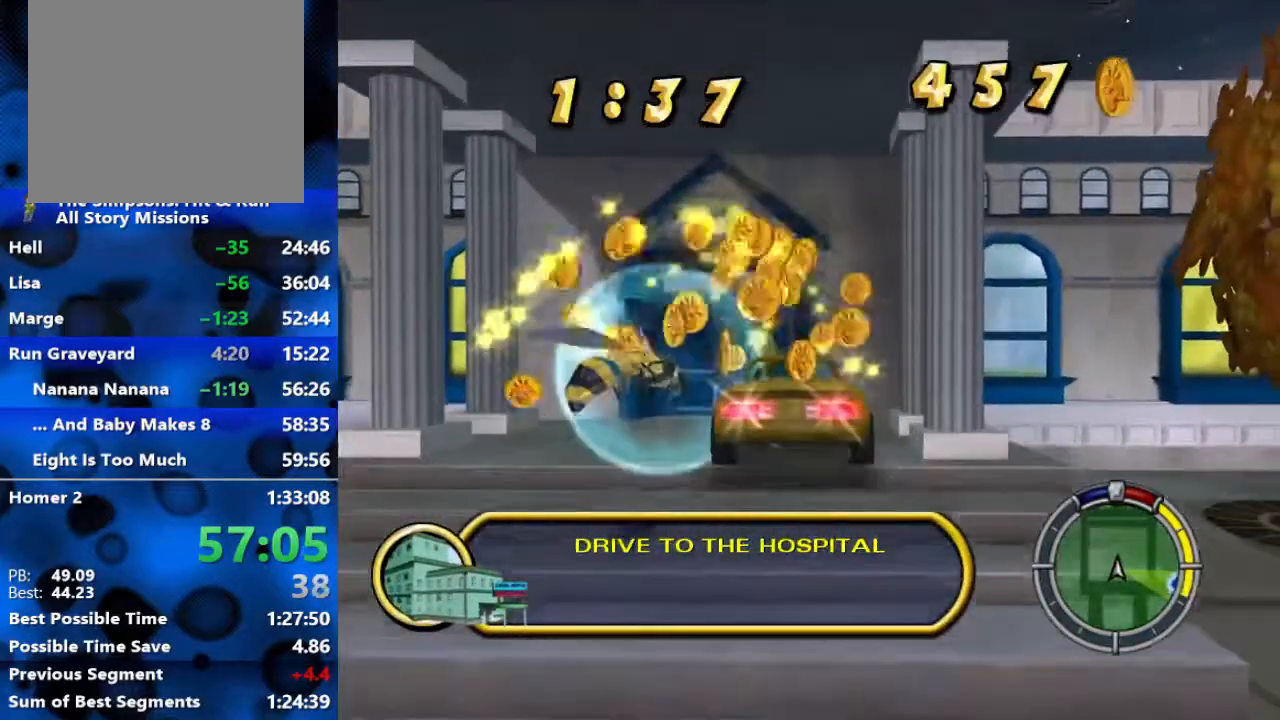
{"buttons": [], "left_stick": "down-left", "right_stick": "center", "events": [[50, "Y", "up"], [100, "Y", "down"], [183, "Y", "up"], [217, "Y", "down"], [250, "left_stick", "left"], [383, "Y", "up"], [400, "R1", "up"], [483, "left_stick", "down-left"]]}
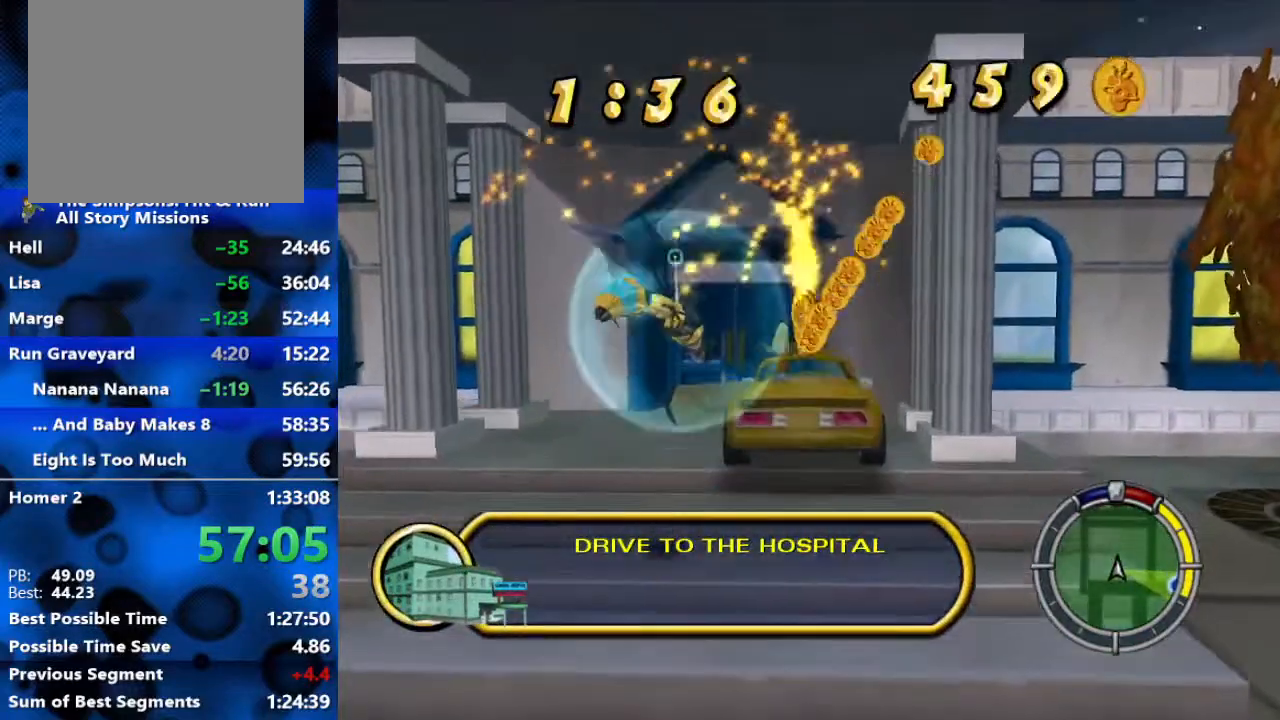
{"buttons": [], "left_stick": "down", "right_stick": "center", "events": [[17, "B", "down"], [83, "B", "up"], [167, "B", "down"], [183, "B", "up"], [267, "B", "down"], [317, "B", "up"], [333, "left_stick", "down"]]}
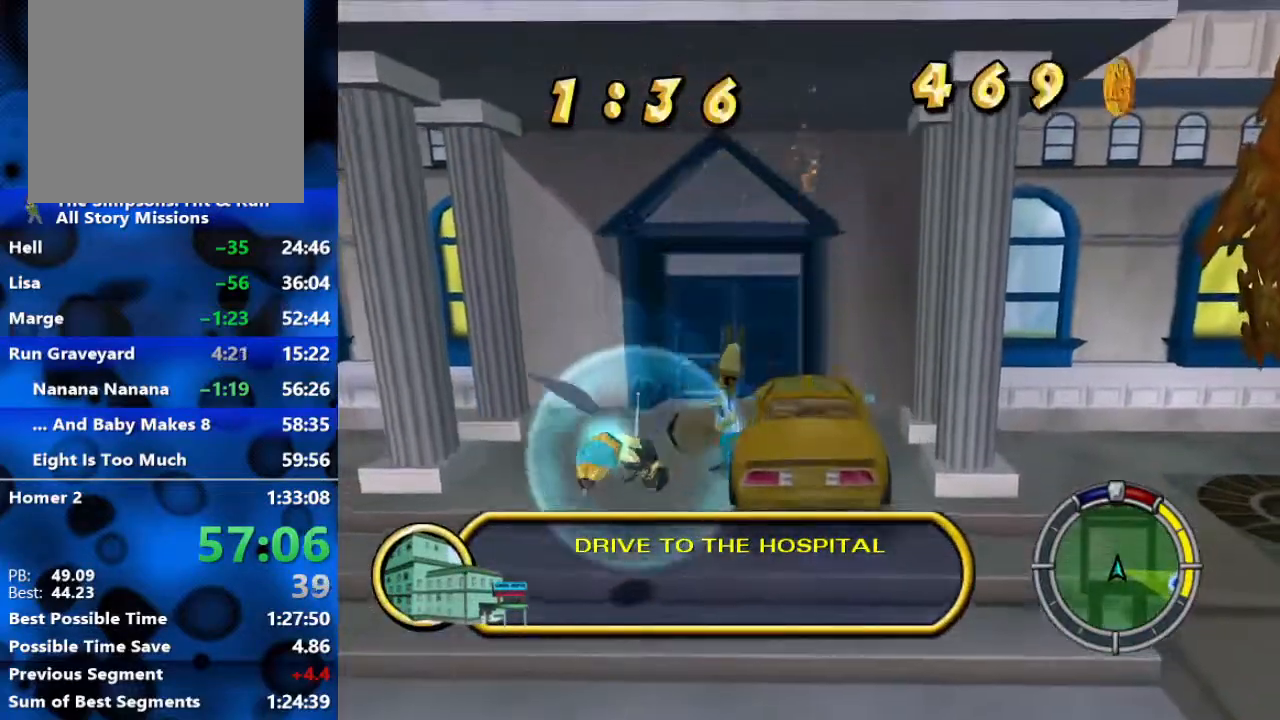
{"buttons": ["B"], "left_stick": "down", "right_stick": "center", "events": [[300, "B", "down"], [367, "B", "up"], [467, "B", "down"]]}
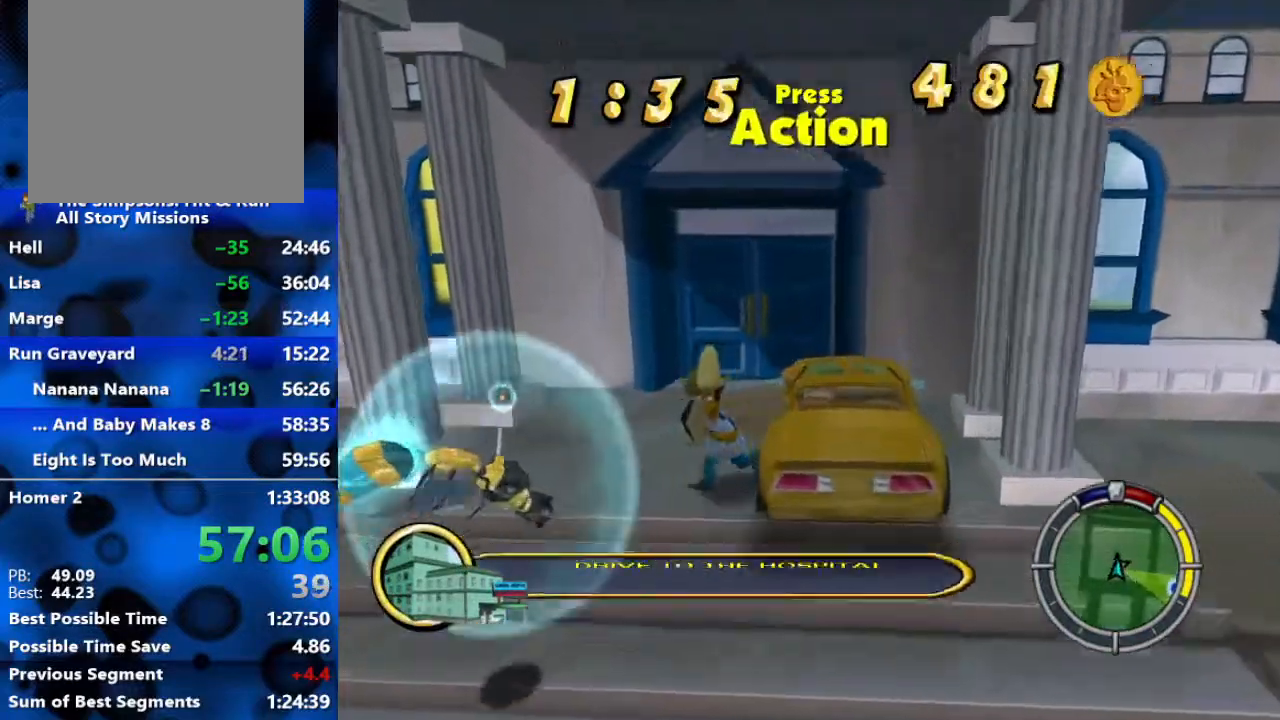
{"buttons": [], "left_stick": "down", "right_stick": "center", "events": [[117, "left_stick", "down-left"], [167, "A", "down"], [200, "B", "up"], [283, "A", "up"], [333, "X", "down"], [333, "left_stick", "down"], [383, "X", "up"], [433, "X", "down"], [483, "X", "up"]]}
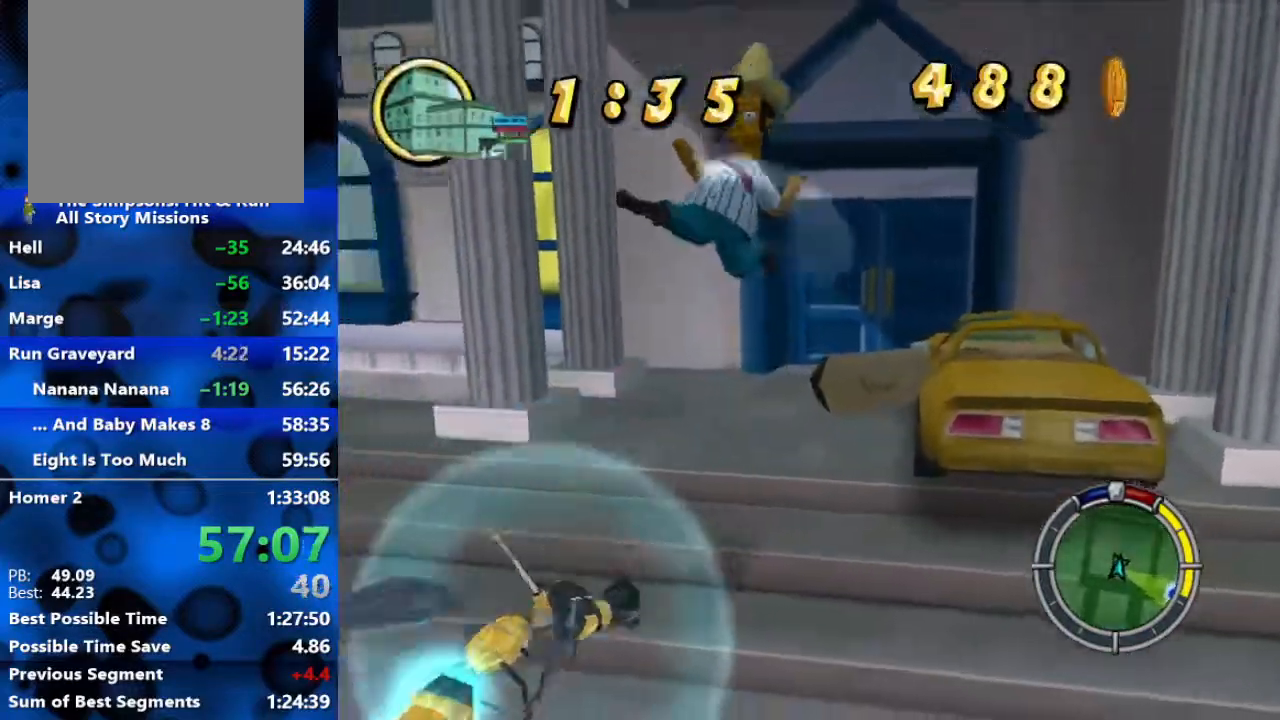
{"buttons": [], "left_stick": "down-left", "right_stick": "center", "events": [[33, "X", "down"], [100, "X", "up"], [167, "X", "down"], [217, "left_stick", "down-left"], [233, "X", "up"]]}
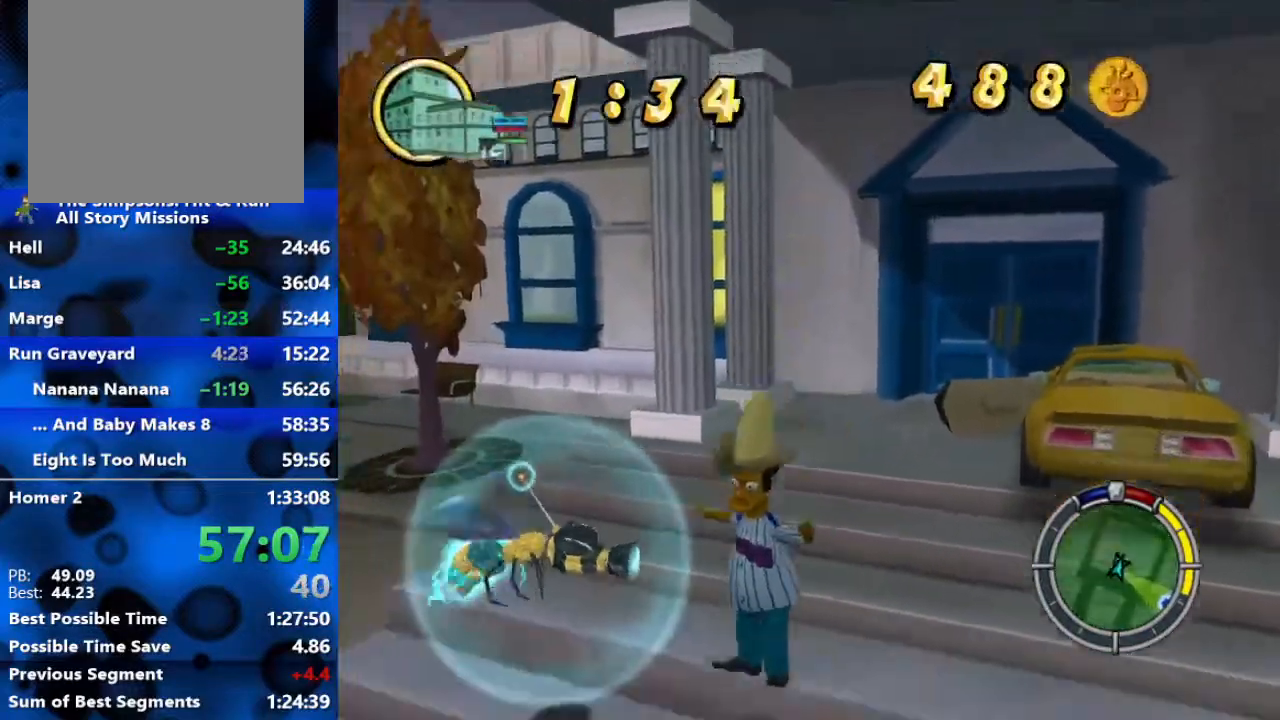
{"buttons": [], "left_stick": "left", "right_stick": "center", "events": [[100, "A", "down"], [183, "left_stick", "up-left"], [200, "A", "up"], [283, "A", "down"], [300, "A", "up"], [350, "X", "down"], [417, "X", "up"], [450, "X", "down"], [467, "left_stick", "left"], [500, "X", "up"]]}
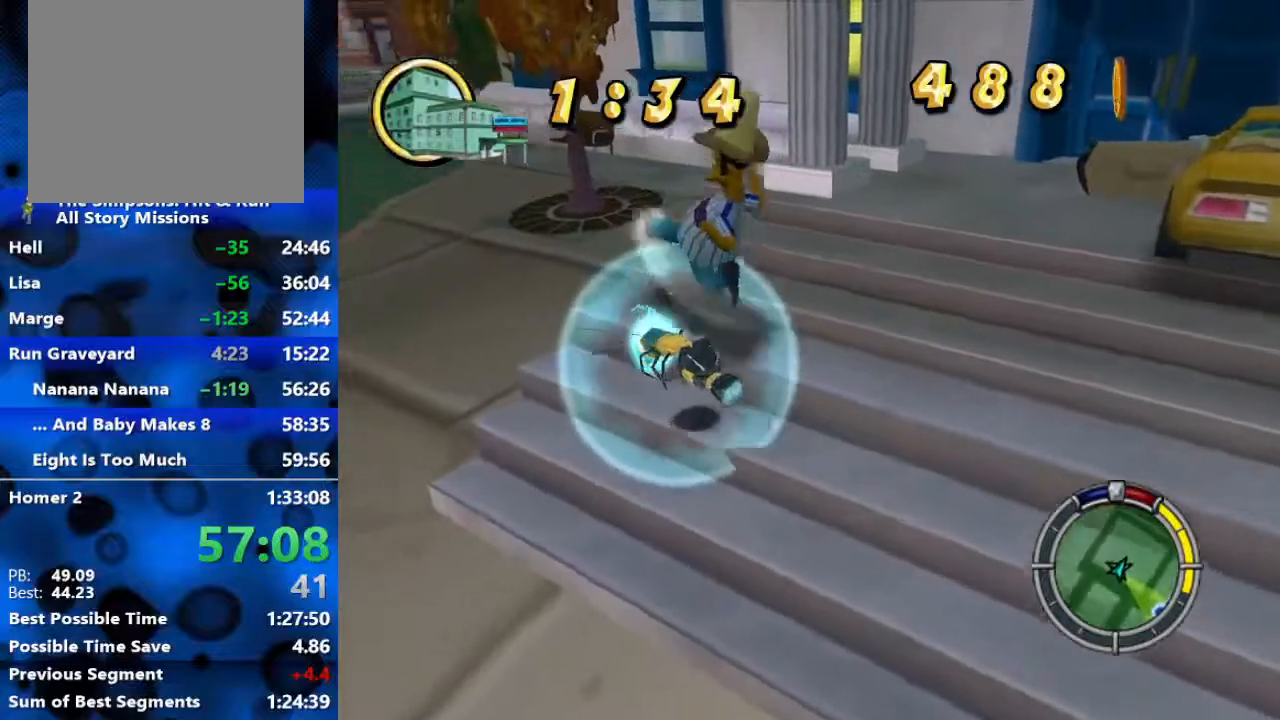
{"buttons": [], "left_stick": "up", "right_stick": "center", "events": [[33, "left_stick", "down-left"], [67, "X", "down"], [167, "X", "up"], [183, "X", "down"], [217, "left_stick", "down-right"], [250, "X", "up"], [333, "left_stick", "up-right"], [383, "left_stick", "up"]]}
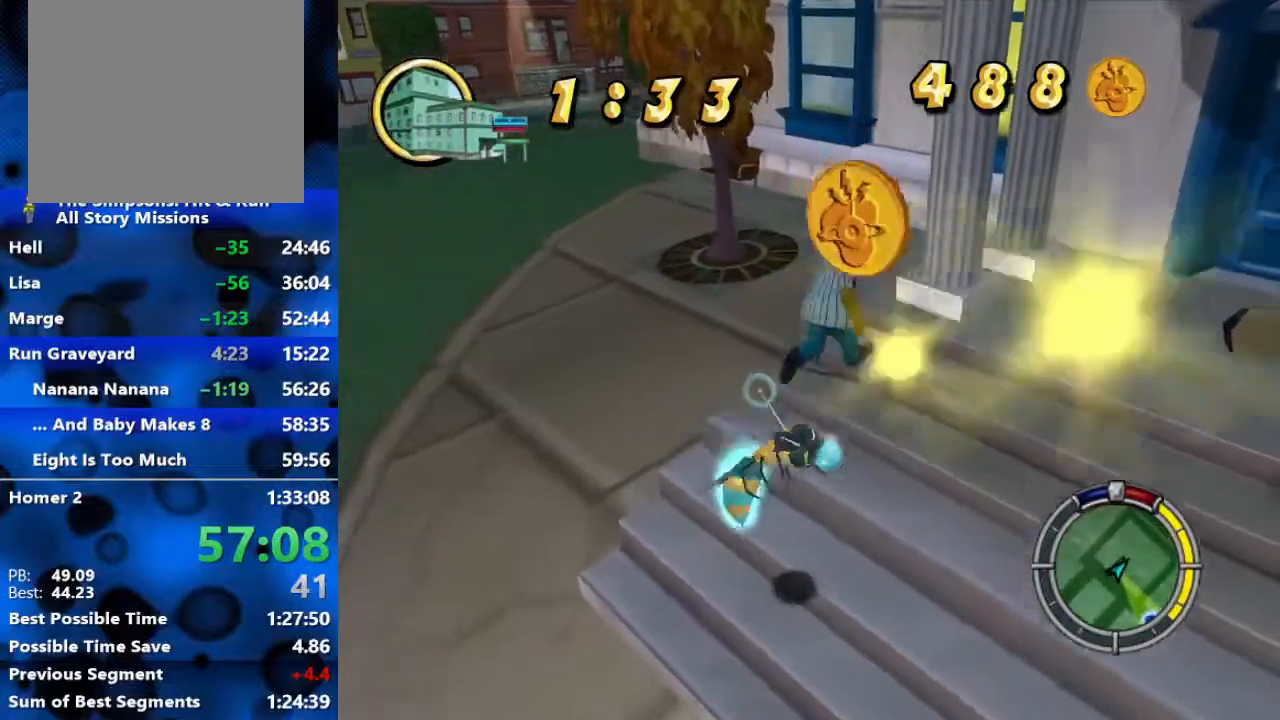
{"buttons": [], "left_stick": "down", "right_stick": "center", "events": [[33, "A", "down"], [117, "A", "up"], [117, "left_stick", "left"], [167, "X", "down"], [200, "left_stick", "down"], [217, "X", "up"], [300, "X", "down"], [333, "X", "up"], [383, "X", "down"], [467, "X", "up"]]}
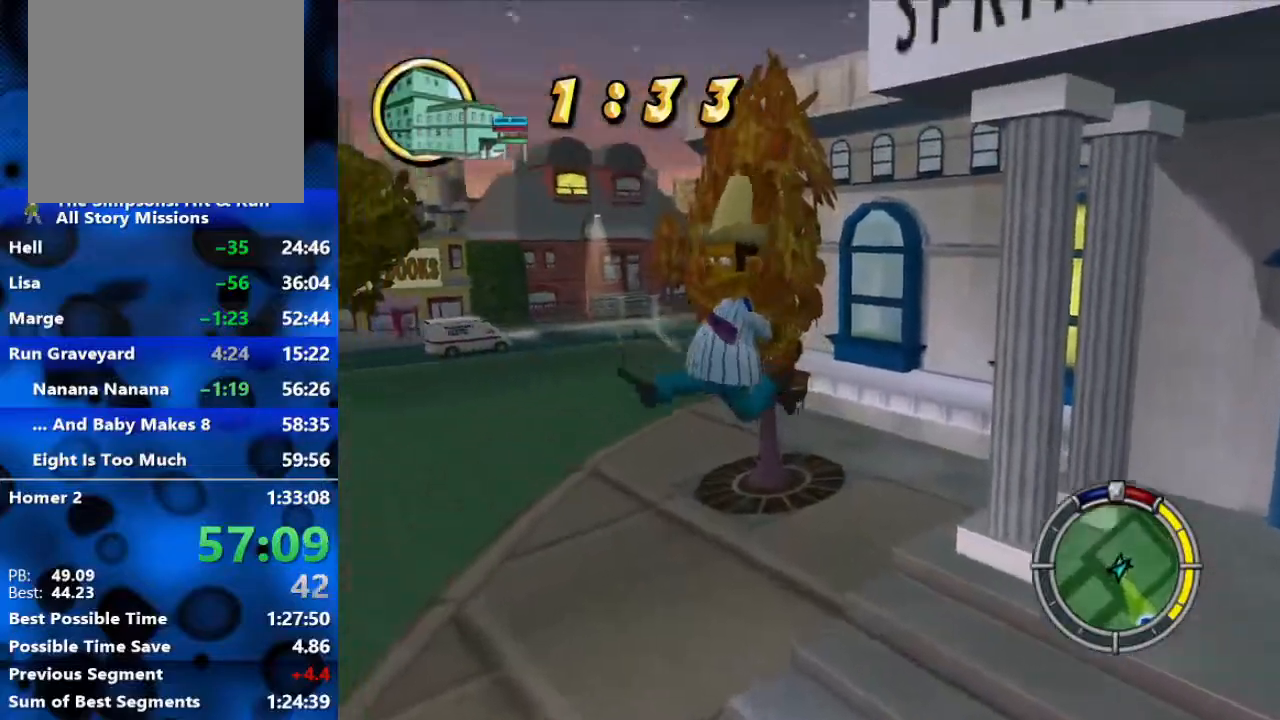
{"buttons": ["X"], "left_stick": "down-left", "right_stick": "center", "events": [[17, "X", "down"], [83, "X", "up"], [350, "X", "down"], [383, "left_stick", "down-left"], [433, "X", "up"], [483, "X", "down"]]}
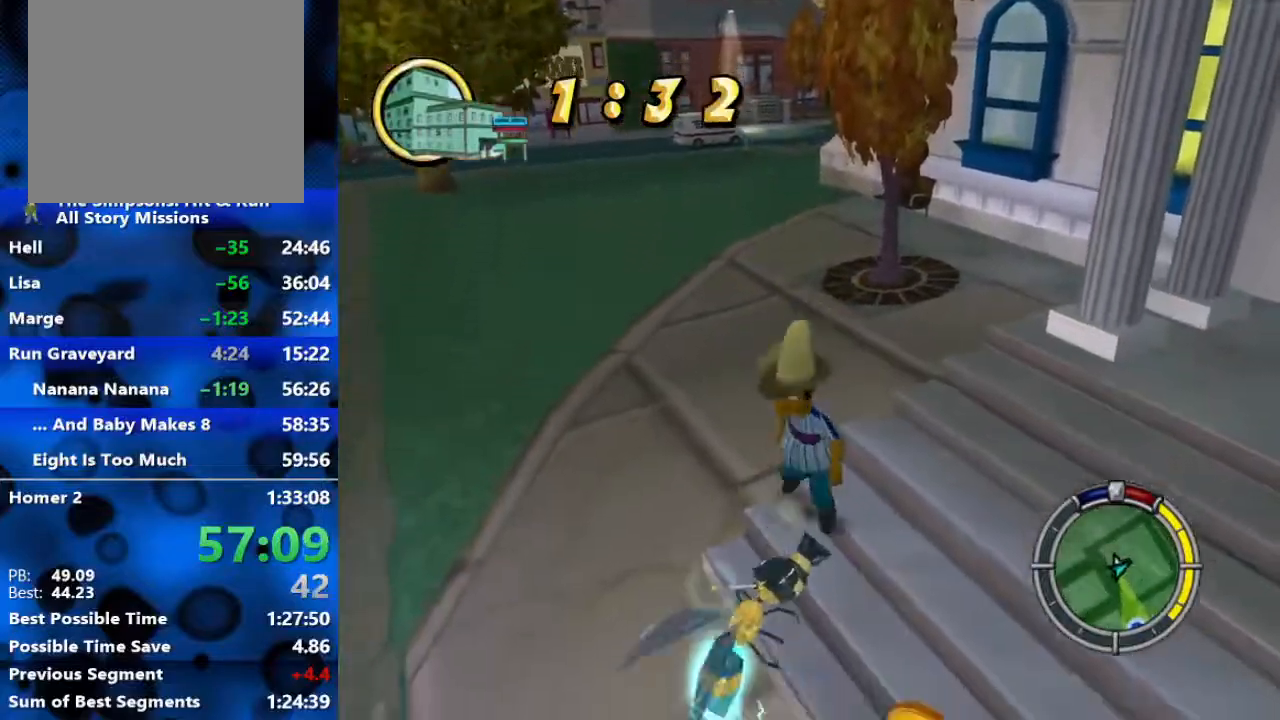
{"buttons": [], "left_stick": "down-left", "right_stick": "center", "events": [[50, "left_stick", "left"], [67, "X", "up"], [100, "X", "down"], [167, "X", "up"], [200, "X", "down"], [200, "left_stick", "down"], [283, "X", "up"], [333, "X", "down"], [350, "left_stick", "down-left"], [417, "X", "up"]]}
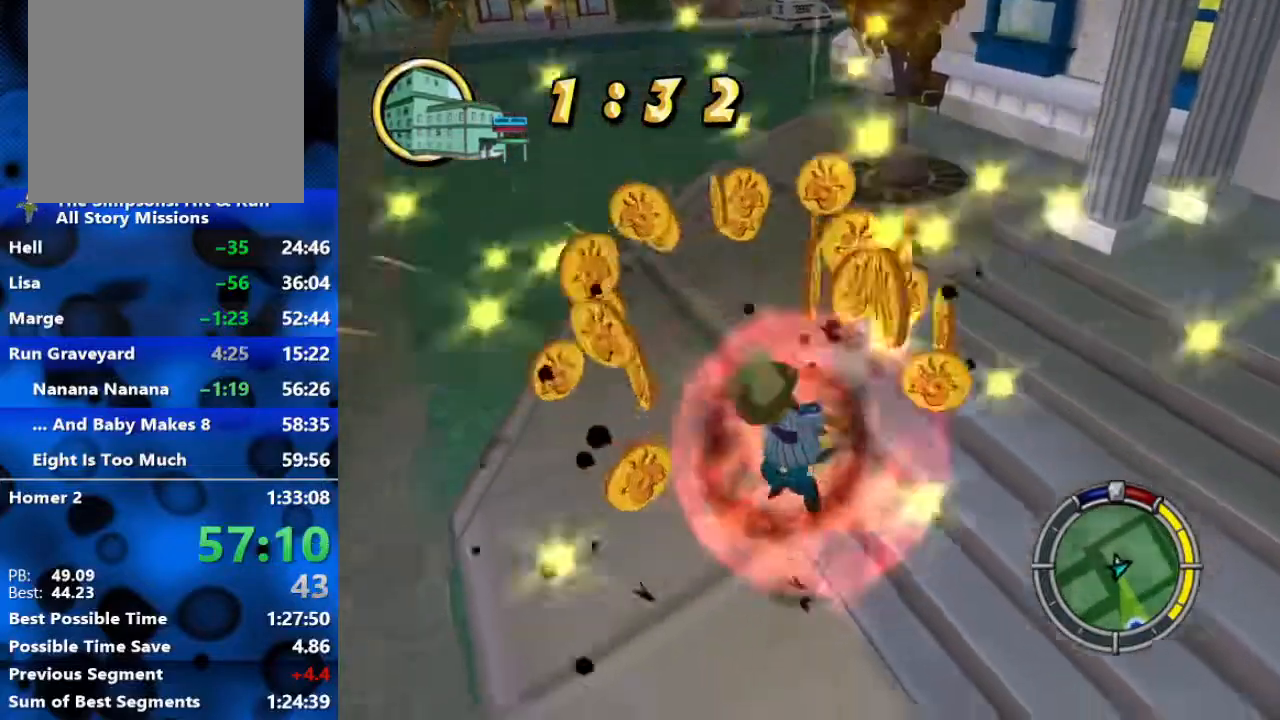
{"buttons": ["B"], "left_stick": "up-right", "right_stick": "center", "events": [[117, "B", "down"], [200, "left_stick", "down-right"], [233, "B", "up"], [300, "B", "down"], [300, "left_stick", "right"], [350, "B", "up"], [417, "B", "down"], [417, "left_stick", "up-right"]]}
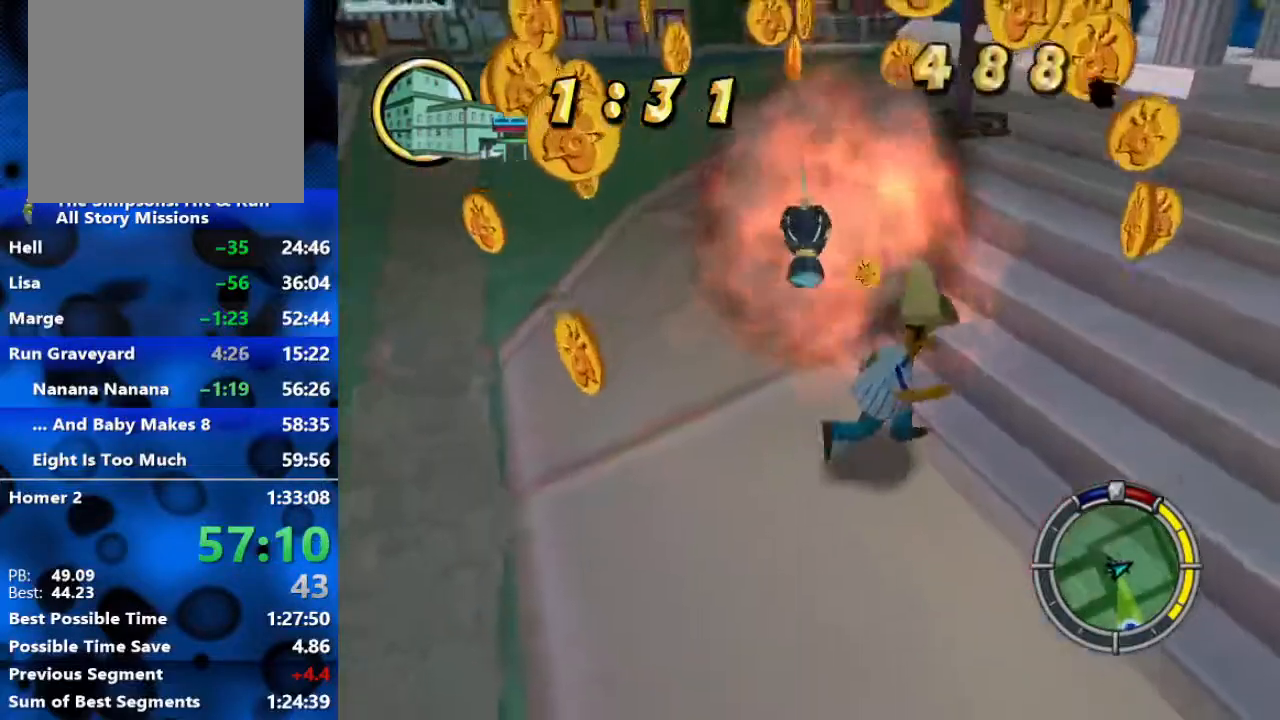
{"buttons": ["B"], "left_stick": "down-left", "right_stick": "center", "events": [[133, "left_stick", "up-left"], [217, "B", "up"], [267, "left_stick", "down-left"], [300, "B", "down"], [400, "B", "up"], [450, "B", "down"]]}
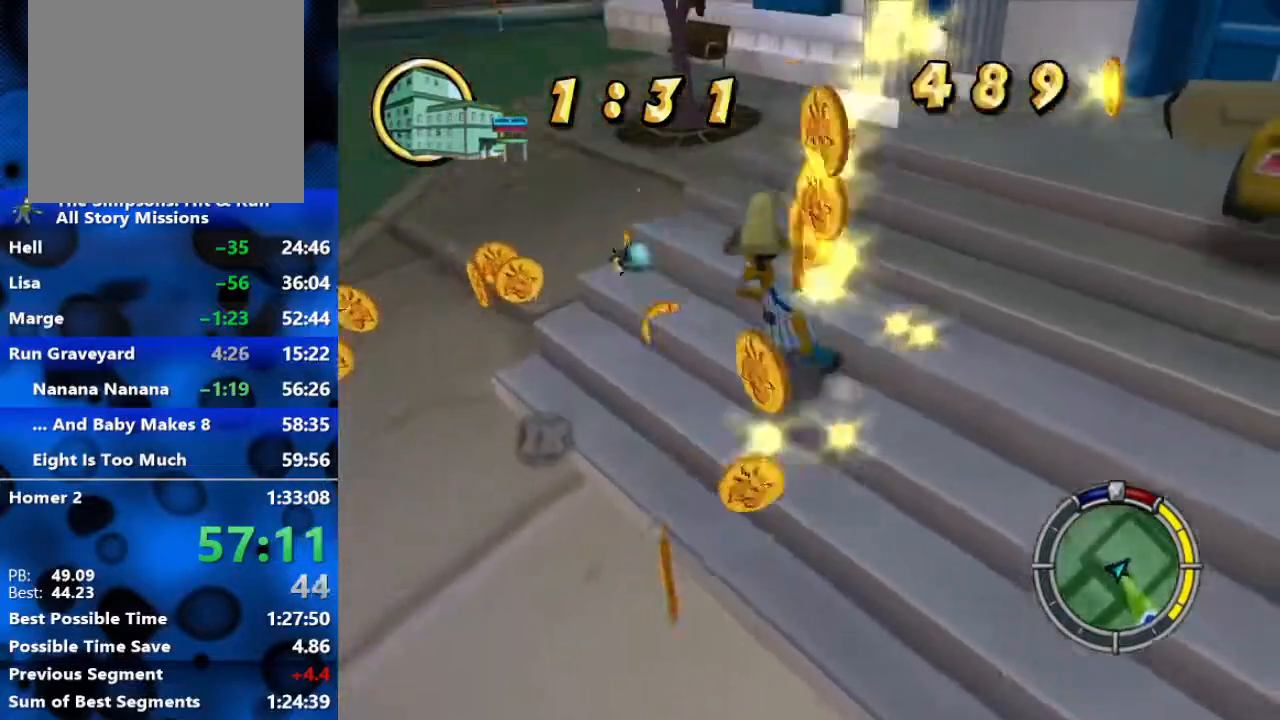
{"buttons": ["B"], "left_stick": "down-right", "right_stick": "center", "events": [[317, "left_stick", "down"], [467, "left_stick", "down-right"]]}
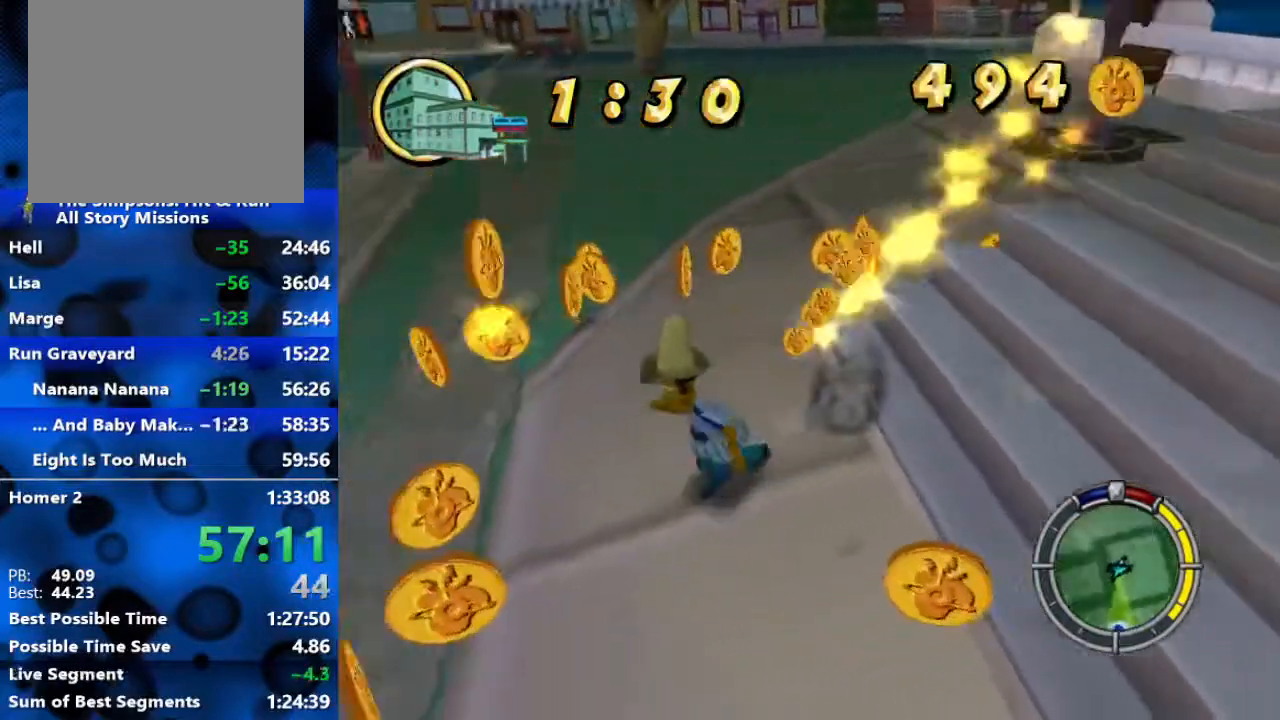
{"buttons": [], "left_stick": "up", "right_stick": "center", "events": [[267, "left_stick", "up"], [350, "B", "up"], [433, "B", "down"], [483, "B", "up"]]}
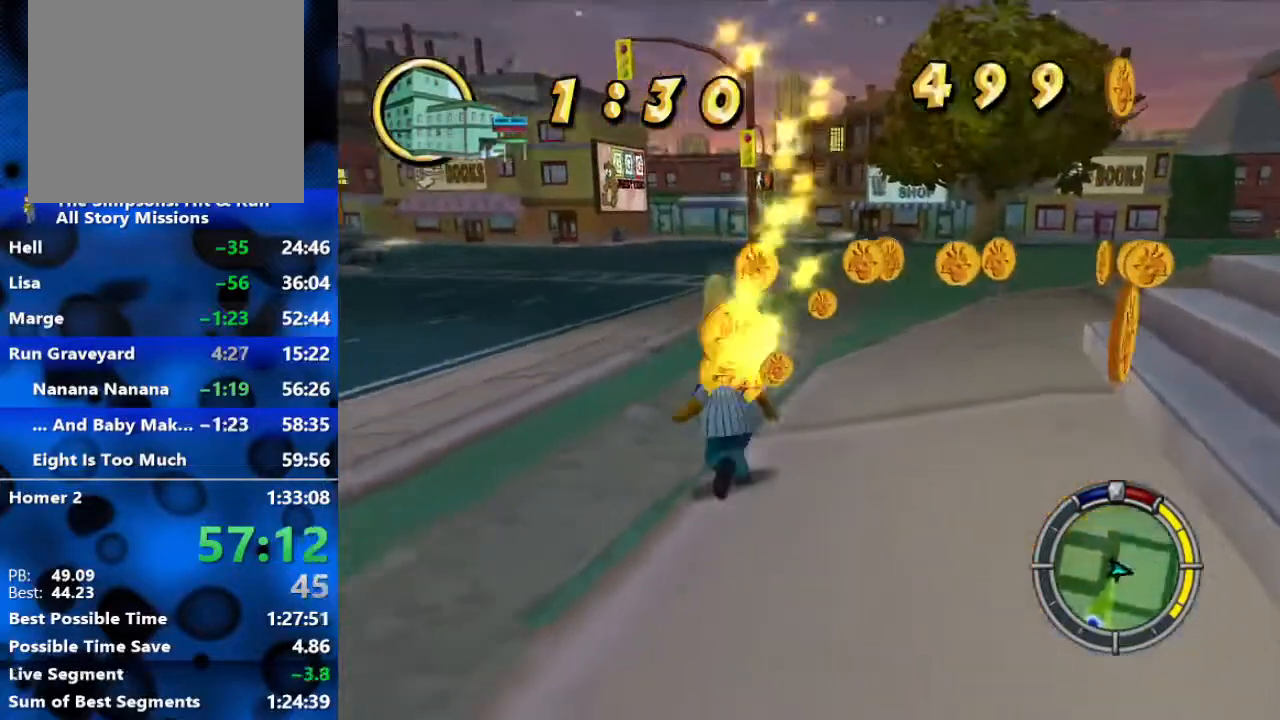
{"buttons": ["B"], "left_stick": "down", "right_stick": "center", "events": [[50, "left_stick", "right"], [67, "B", "down"], [200, "B", "up"], [300, "left_stick", "down"], [383, "B", "down"]]}
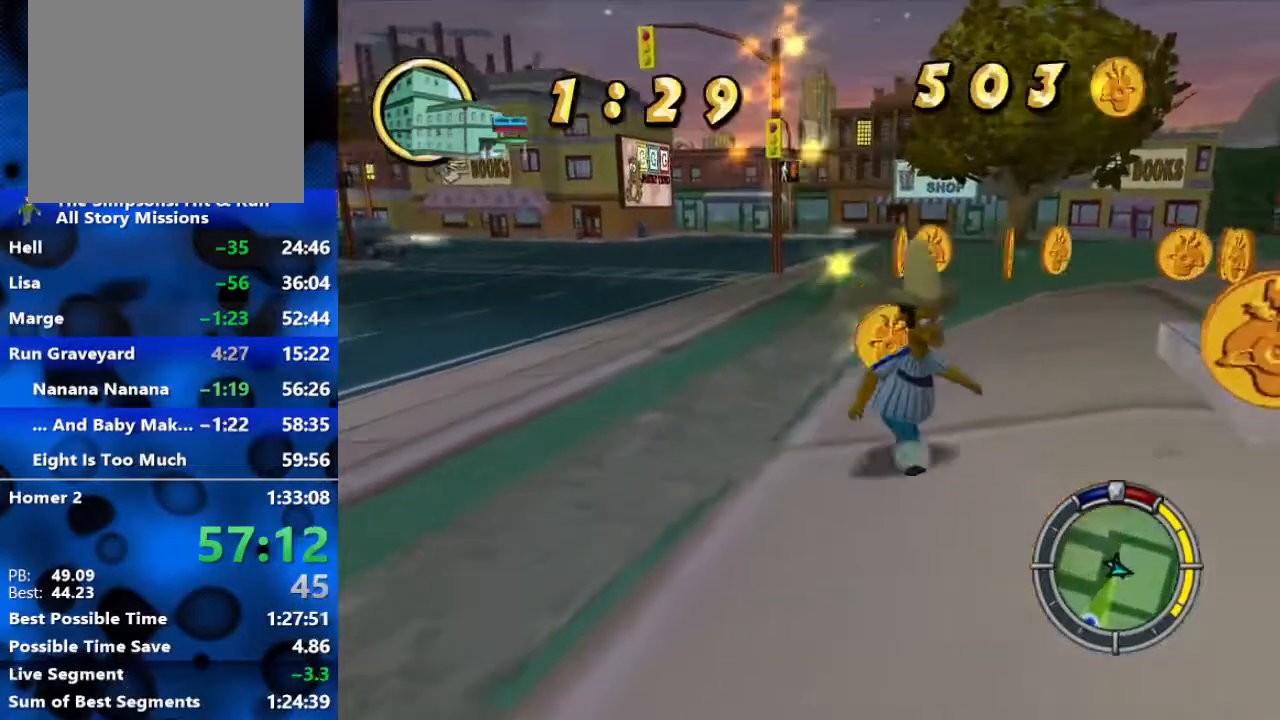
{"buttons": ["B"], "left_stick": "right", "right_stick": "up-left", "events": [[67, "left_stick", "down-right"], [167, "right_stick", "left"], [233, "right_stick", "up-left"], [267, "left_stick", "right"]]}
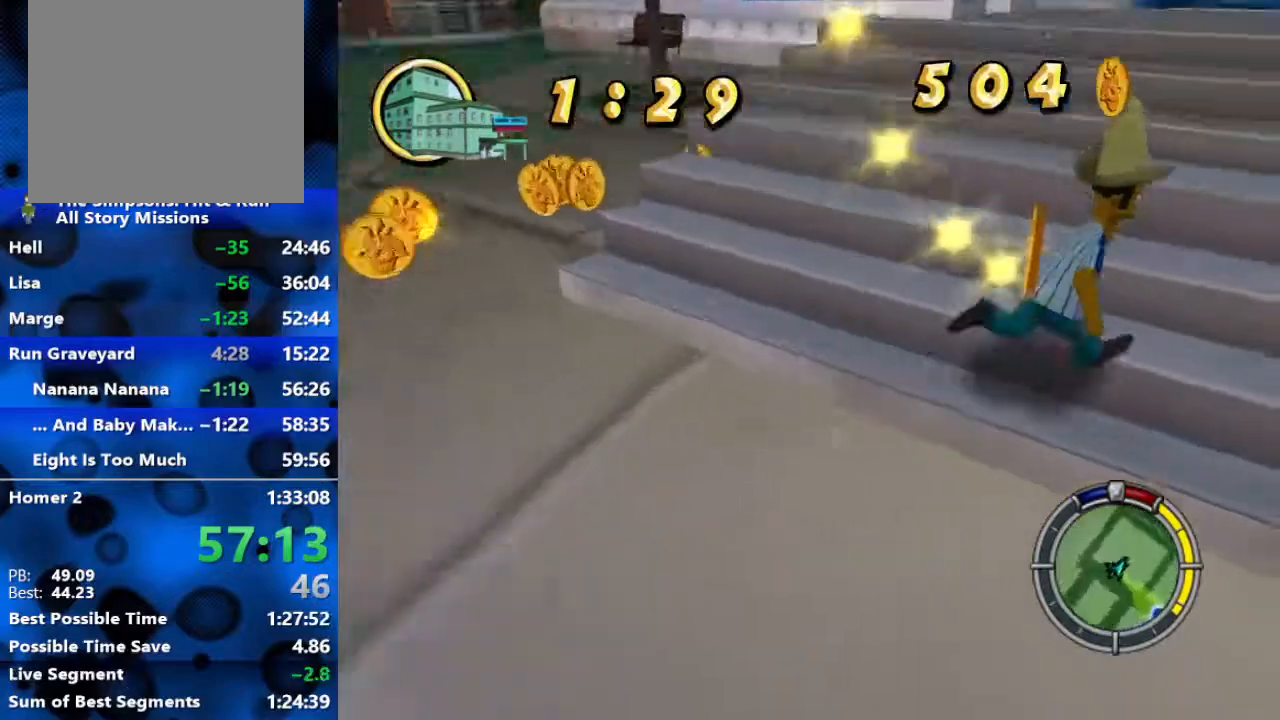
{"buttons": ["A", "B"], "left_stick": "up-left", "right_stick": "up-left", "events": [[50, "left_stick", "up-right"], [300, "left_stick", "up"], [483, "A", "down"], [483, "left_stick", "up-left"]]}
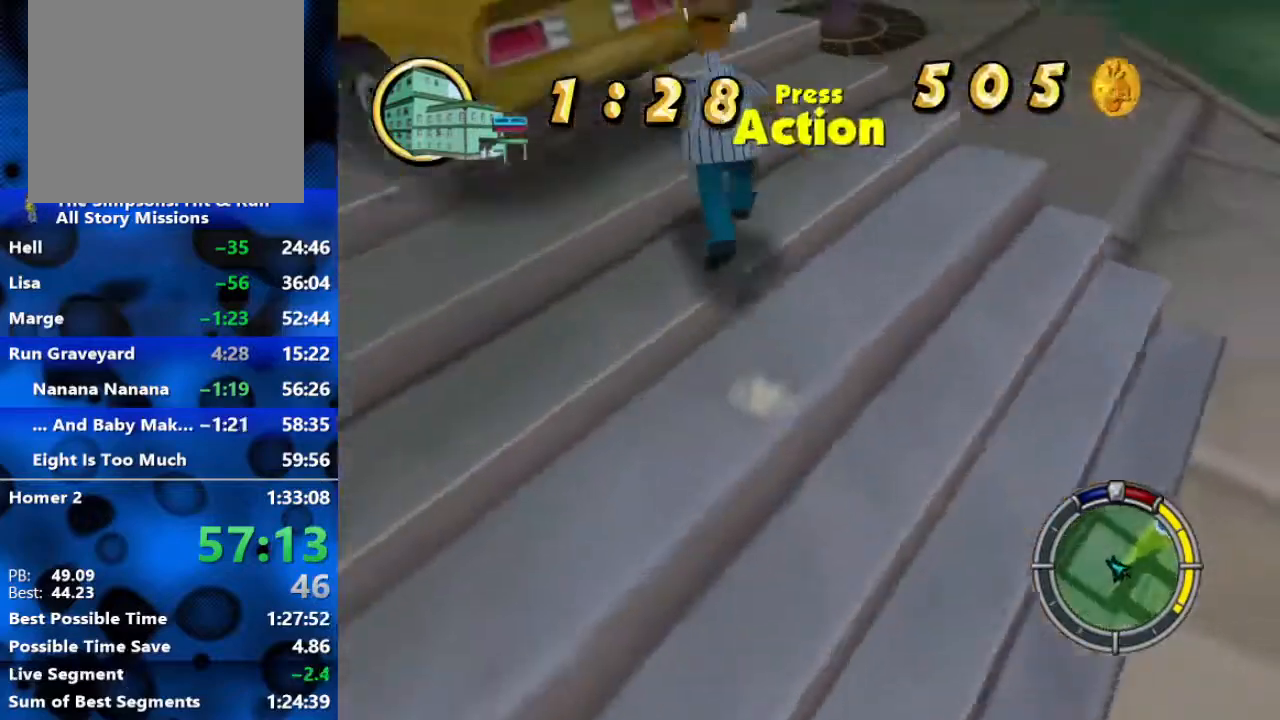
{"buttons": ["Y"], "left_stick": "up-left", "right_stick": "center", "events": [[100, "right_stick", "center"], [150, "A", "up"], [150, "B", "up"], [467, "Y", "down"]]}
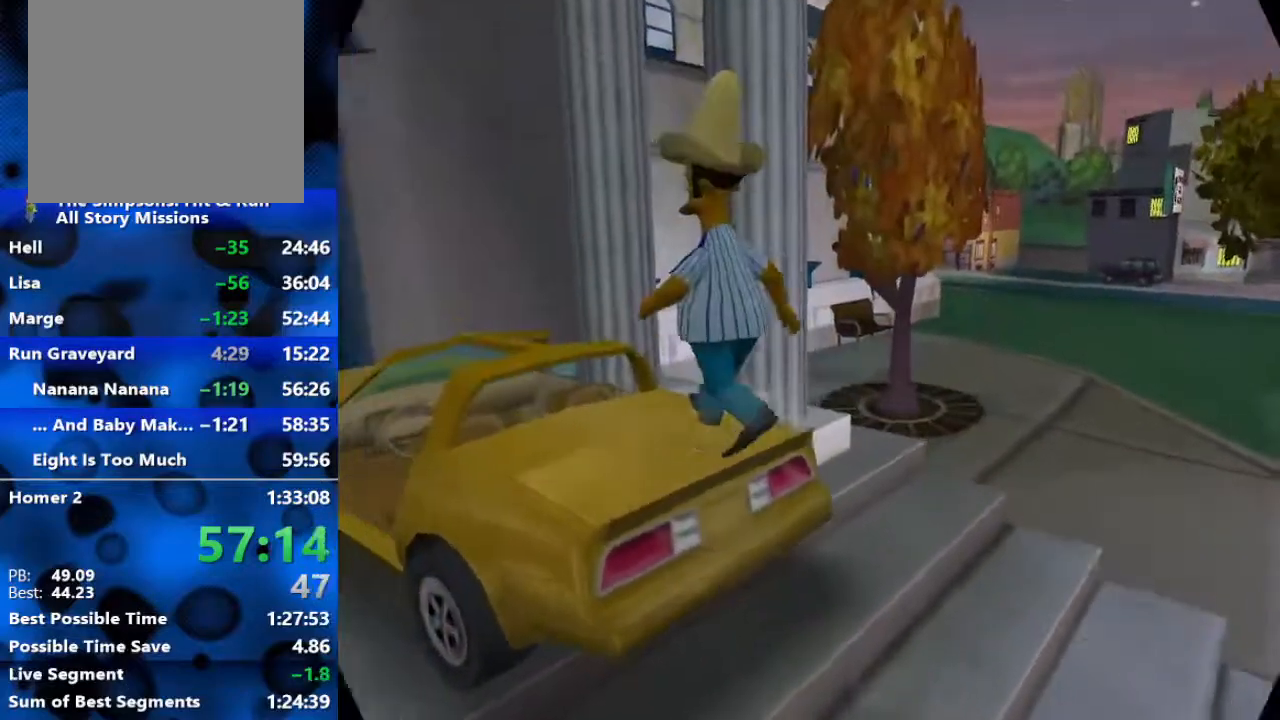
{"buttons": ["L2"], "left_stick": "center", "right_stick": "center", "events": [[33, "Y", "up"], [83, "Y", "down"], [100, "L2", "down"], [117, "Y", "up"], [183, "Y", "down"], [250, "Y", "up"], [250, "left_stick", "center"]]}
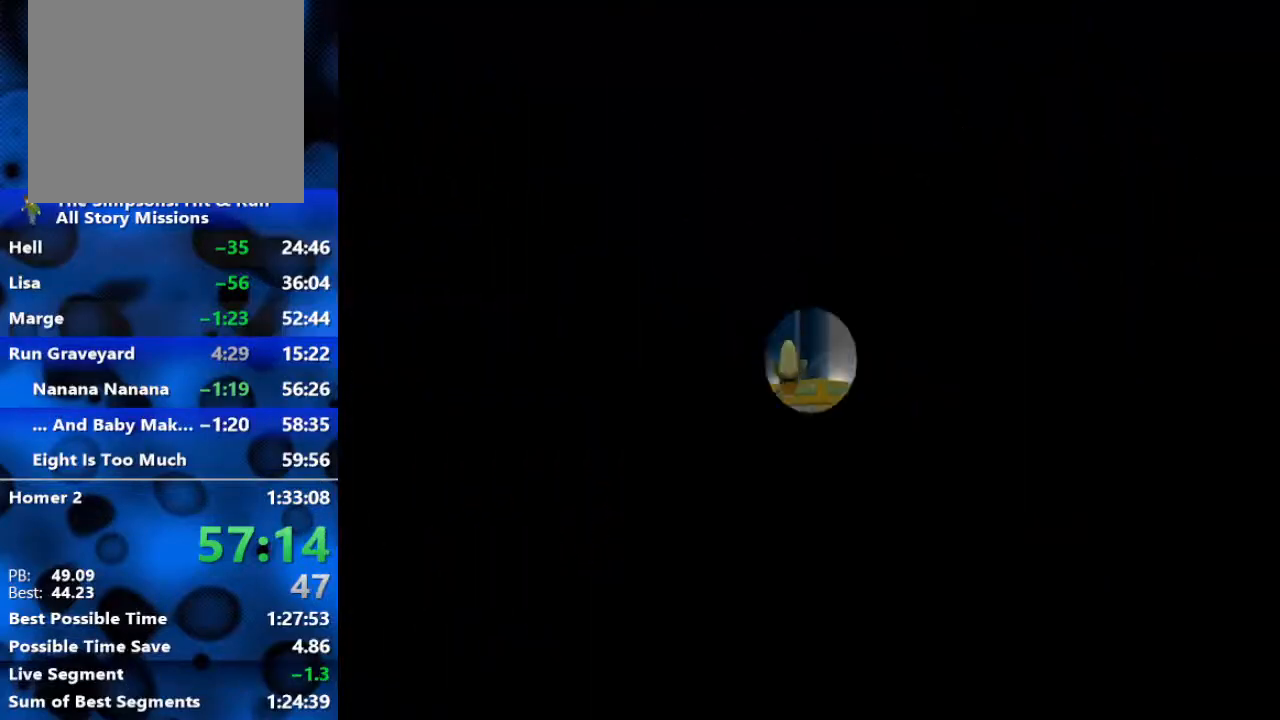
{"buttons": ["L2"], "left_stick": "left", "right_stick": "right", "events": [[117, "right_stick", "right"], [183, "left_stick", "left"]]}
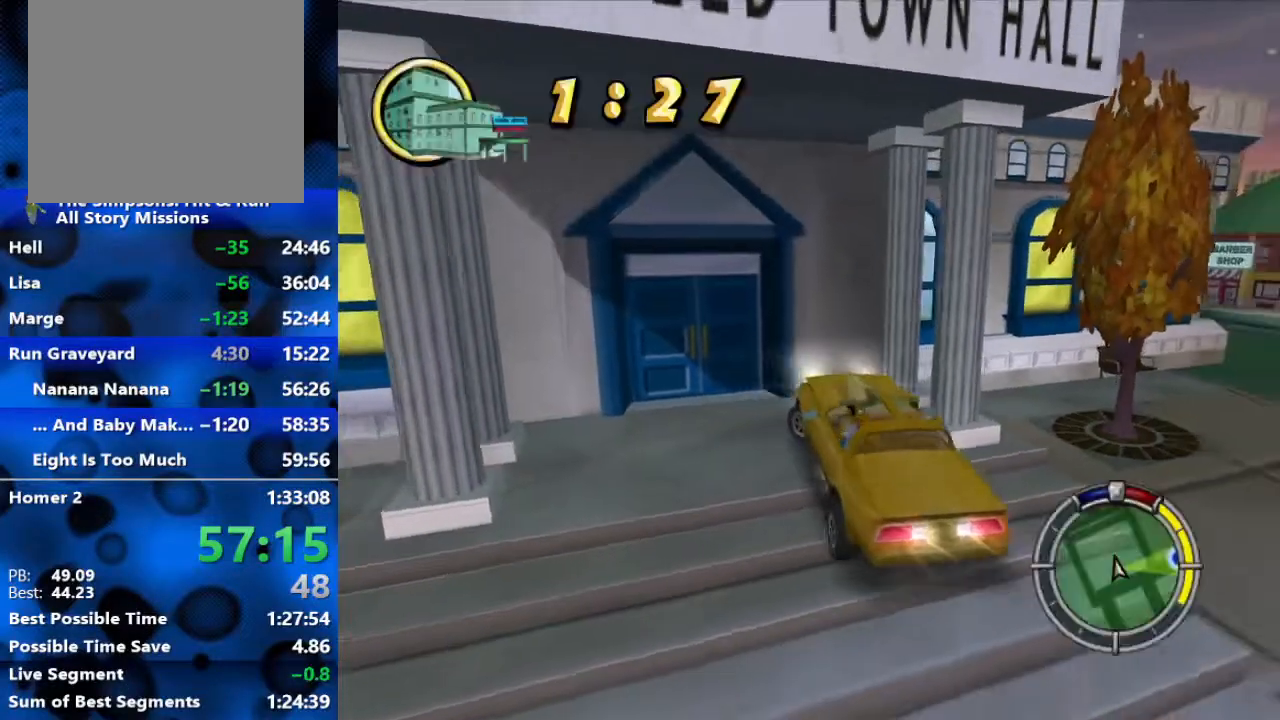
{"buttons": ["L2"], "left_stick": "left", "right_stick": "center", "events": [[167, "right_stick", "center"]]}
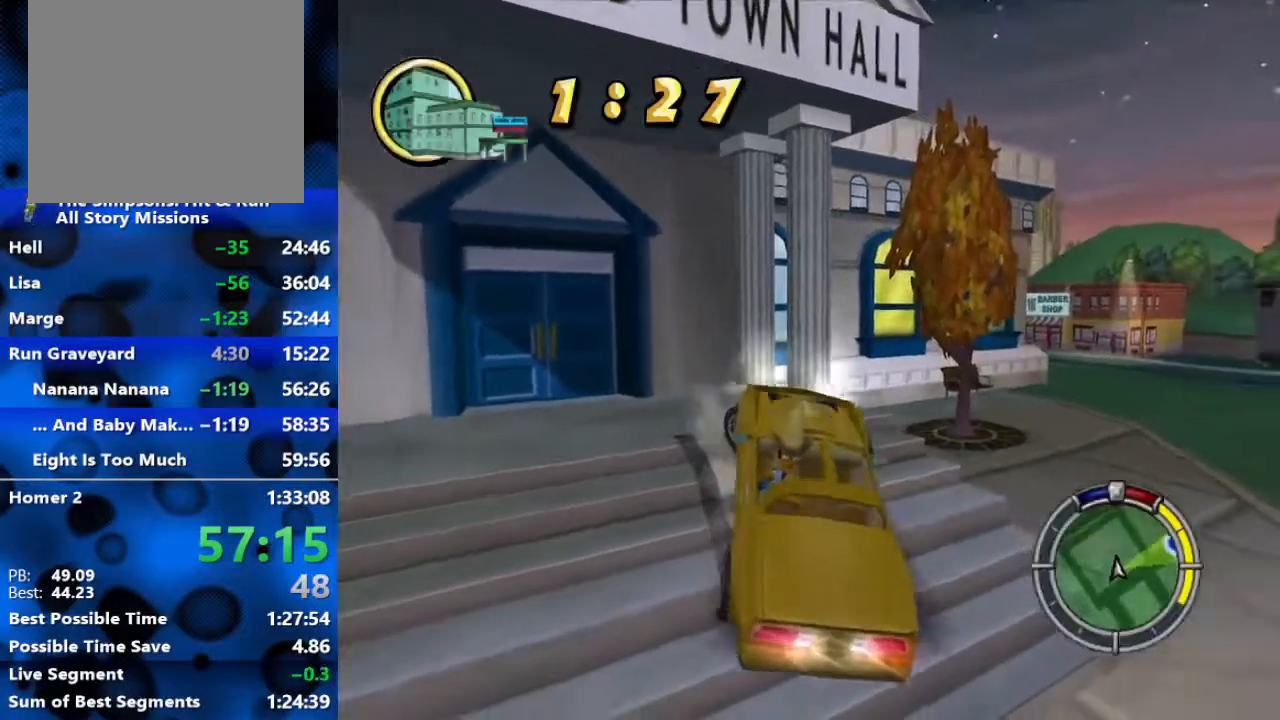
{"buttons": ["R1", "R2"], "left_stick": "center", "right_stick": "center", "events": [[233, "R1", "down"], [233, "R2", "down"], [333, "L2", "up"], [333, "left_stick", "center"]]}
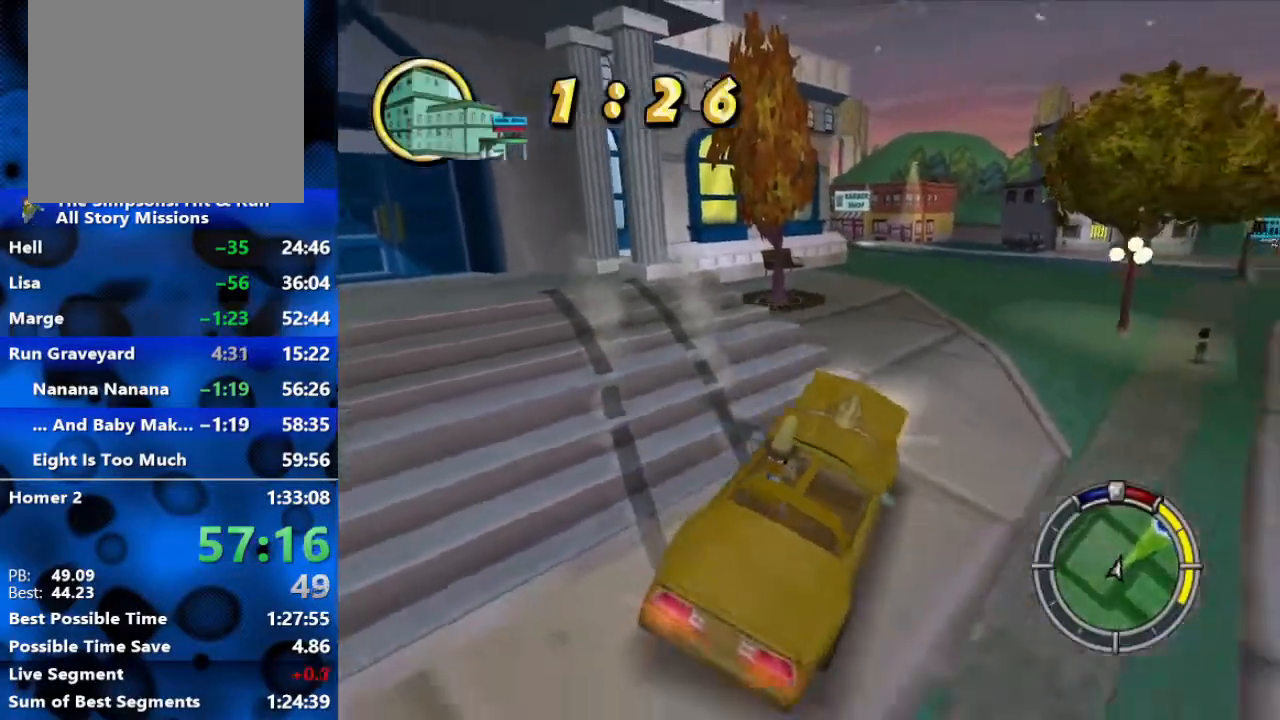
{"buttons": ["R2"], "left_stick": "right", "right_stick": "center", "events": [[50, "R1", "up"], [350, "left_stick", "right"]]}
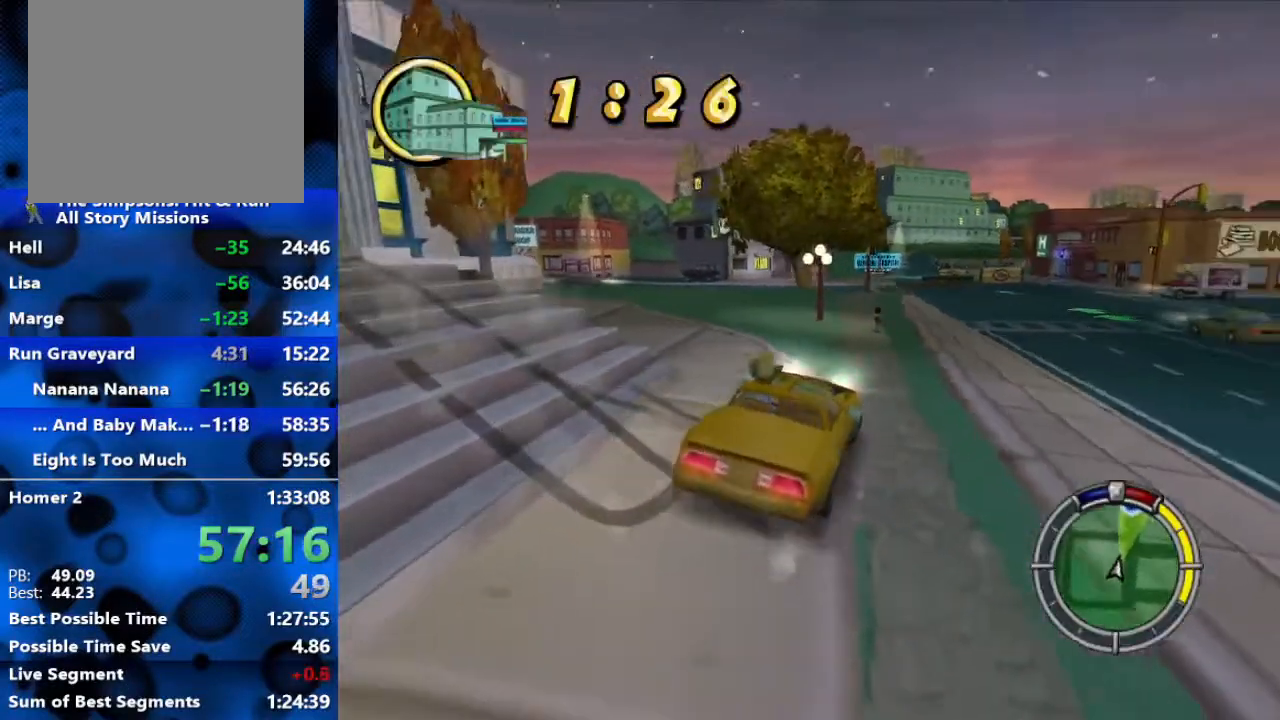
{"buttons": ["R2"], "left_stick": "center", "right_stick": "center", "events": [[500, "left_stick", "center"]]}
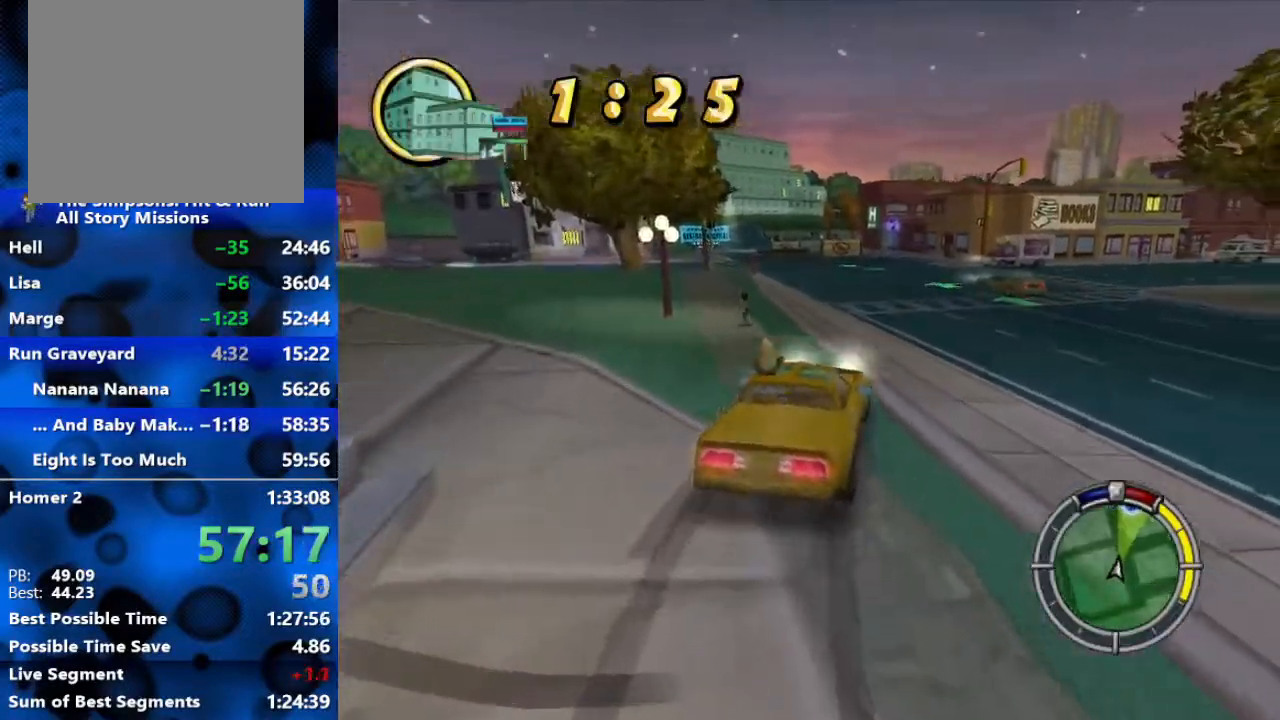
{"buttons": ["R2"], "left_stick": "left", "right_stick": "center", "events": [[383, "left_stick", "left"]]}